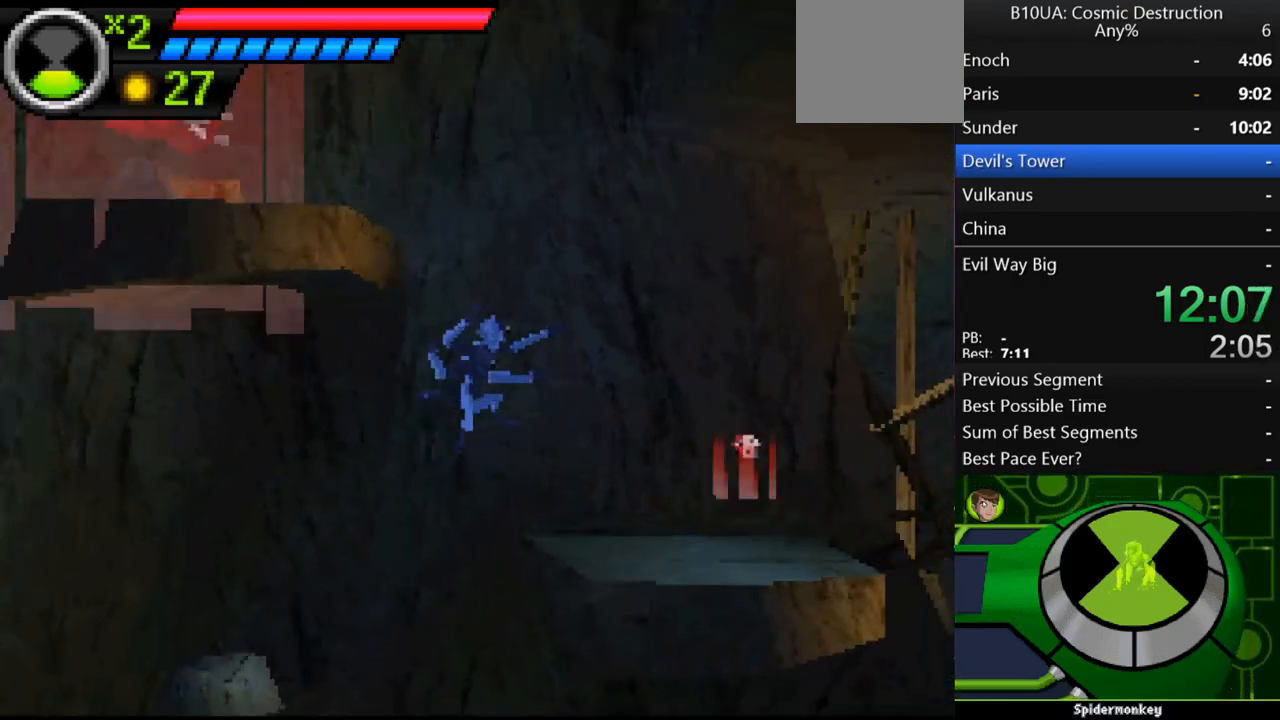
Gameplay with a controller (Xbox layout); each line is a JSON object with the inputs held at the frame after it. "events" lists button and stick changes between this image and that frame as [ms after this image, input, new state], when the widget could be followed in between. Not read: L3 R3.
{"buttons": ["A"], "left_stick": "right", "right_stick": "center", "events": [[267, "A", "up"], [467, "A", "down"]]}
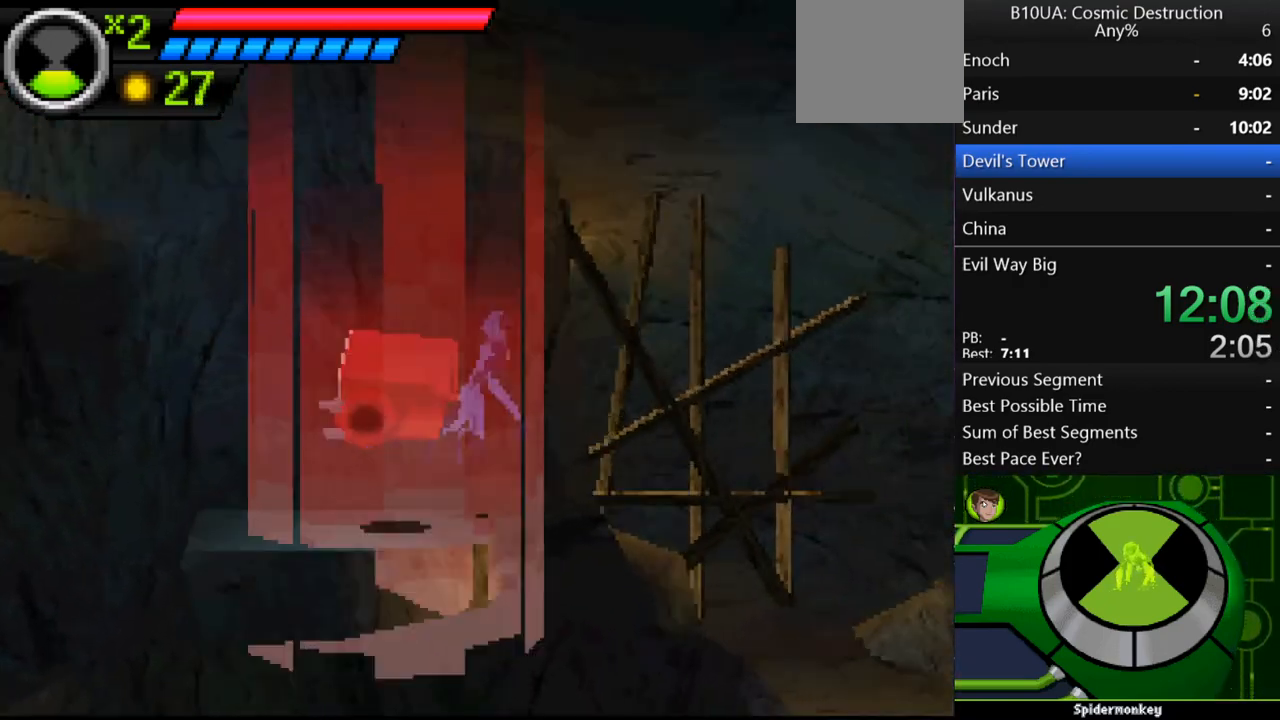
{"buttons": [], "left_stick": "left", "right_stick": "center", "events": [[100, "left_stick", "up-left"], [500, "A", "up"], [500, "left_stick", "left"]]}
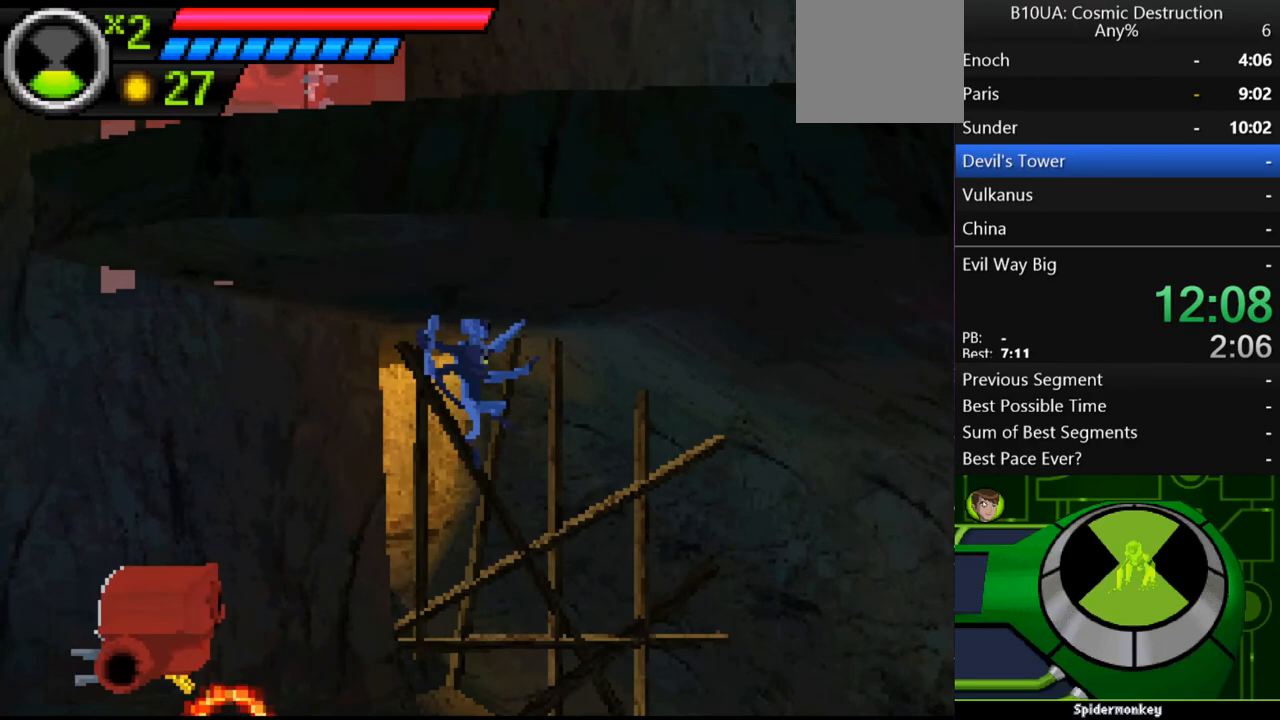
{"buttons": [], "left_stick": "left", "right_stick": "center", "events": [[300, "left_stick", "up"], [400, "left_stick", "right"], [500, "left_stick", "left"]]}
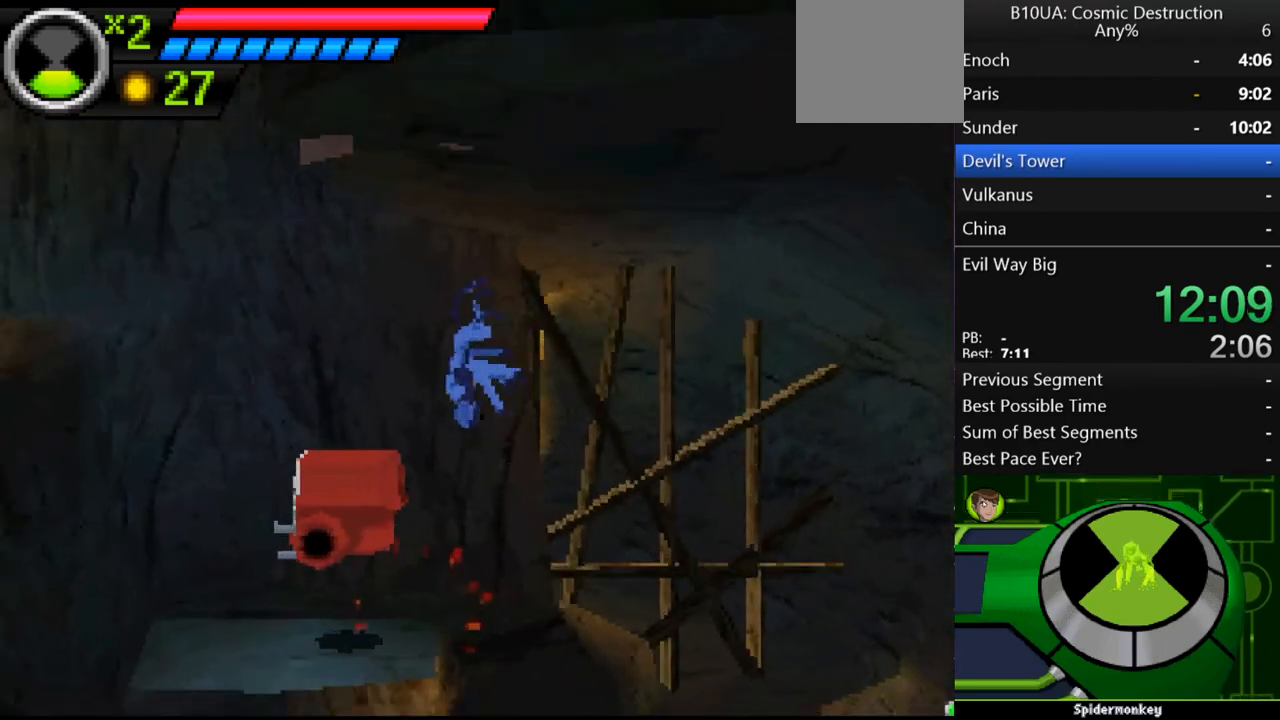
{"buttons": ["A"], "left_stick": "left", "right_stick": "center", "events": [[333, "A", "down"]]}
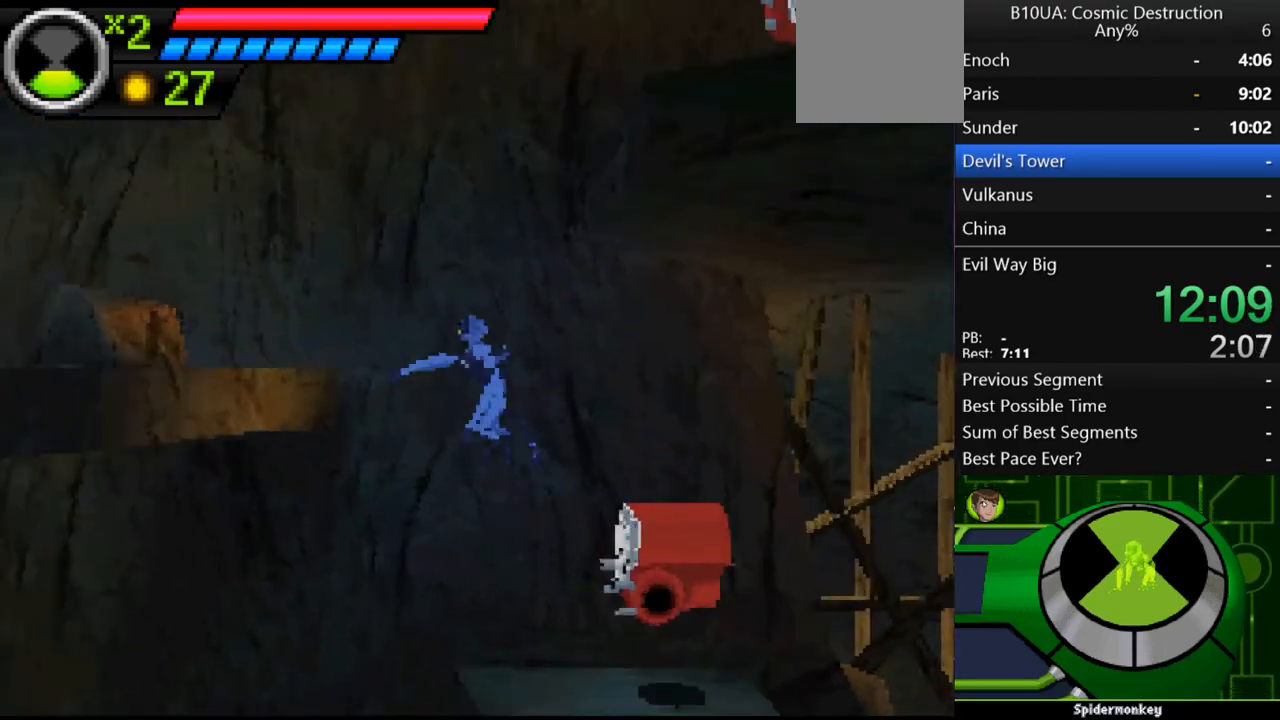
{"buttons": ["A"], "left_stick": "right", "right_stick": "center", "events": [[200, "A", "up"], [300, "left_stick", "right"], [400, "A", "down"]]}
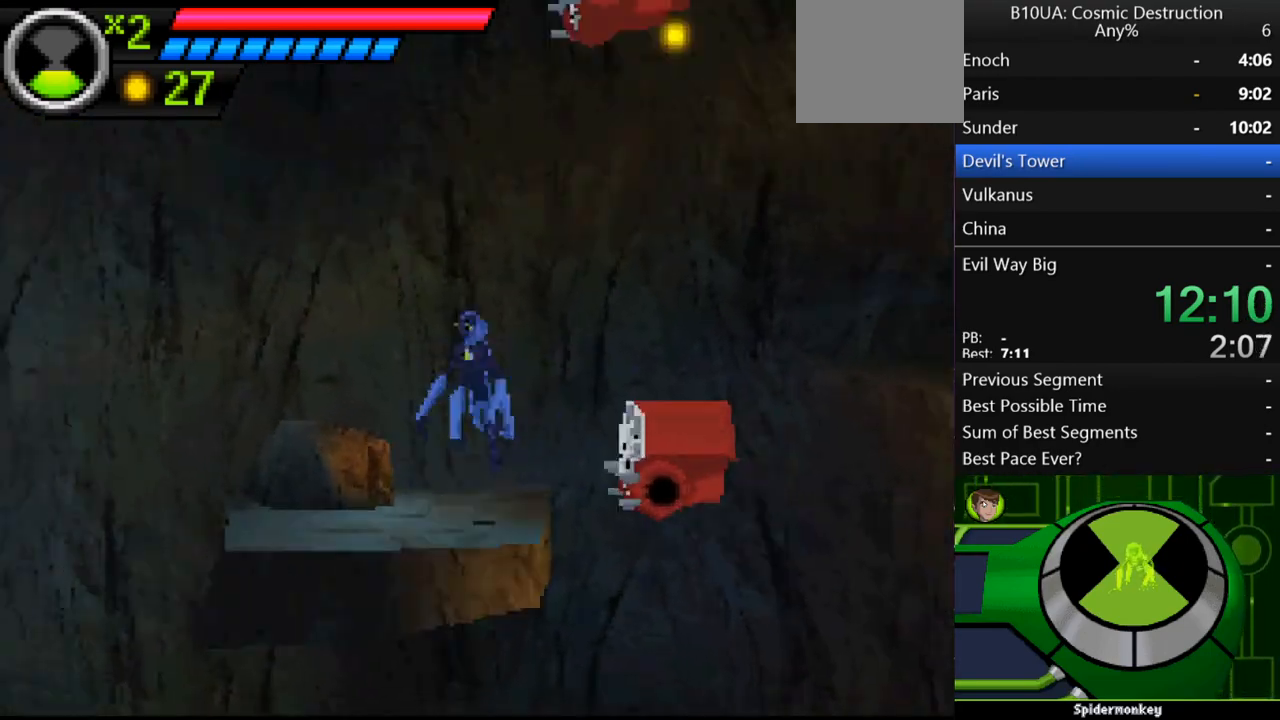
{"buttons": [], "left_stick": "right", "right_stick": "center", "events": [[400, "A", "up"]]}
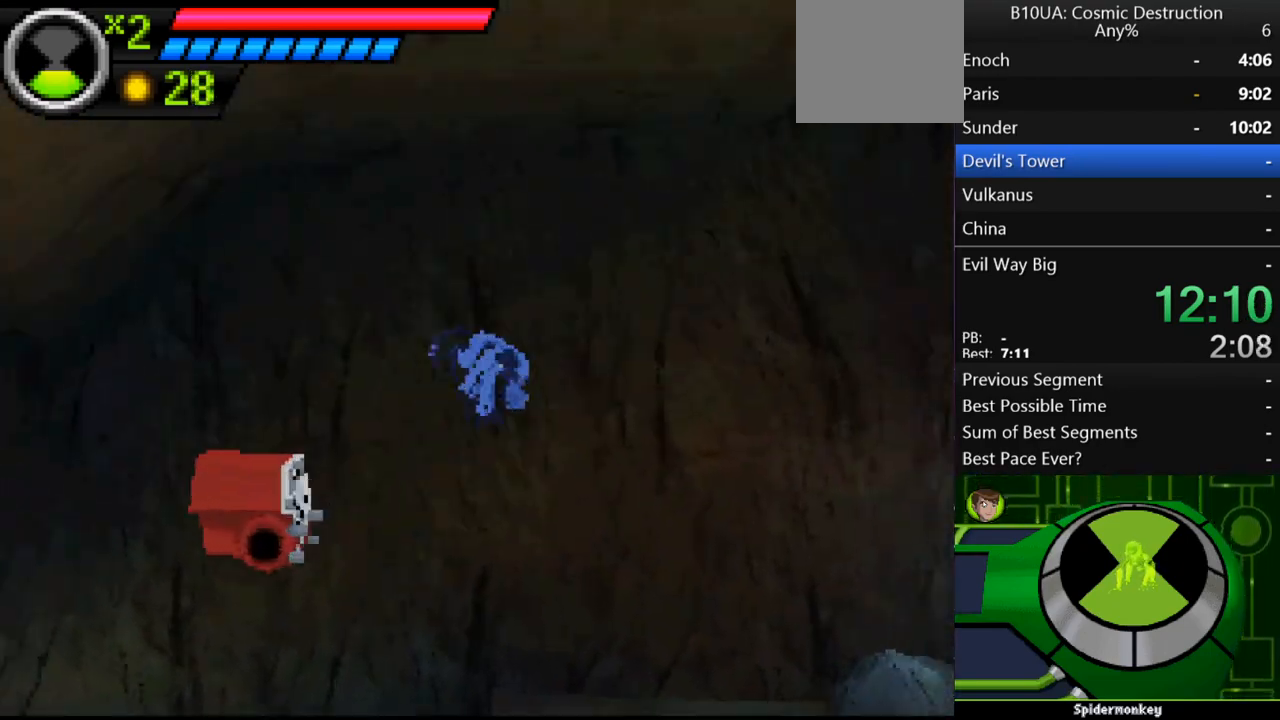
{"buttons": [], "left_stick": "right", "right_stick": "center", "events": []}
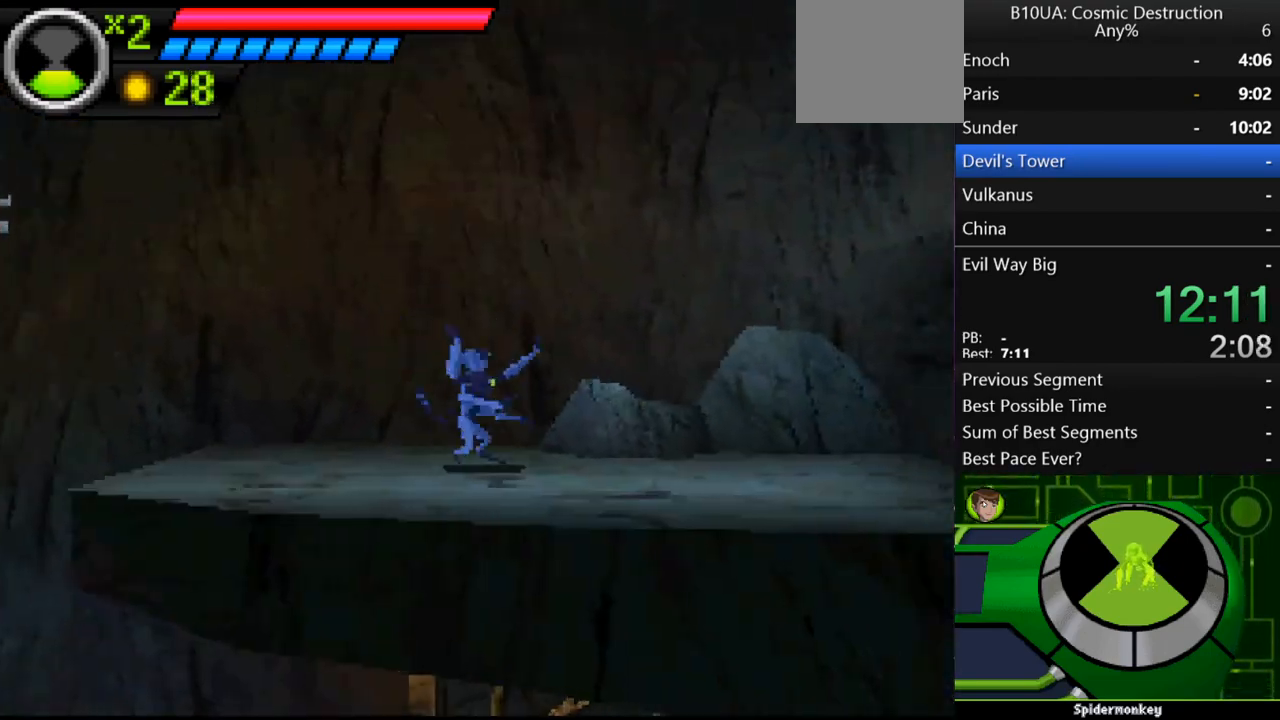
{"buttons": ["A"], "left_stick": "right", "right_stick": "center", "events": [[467, "A", "down"]]}
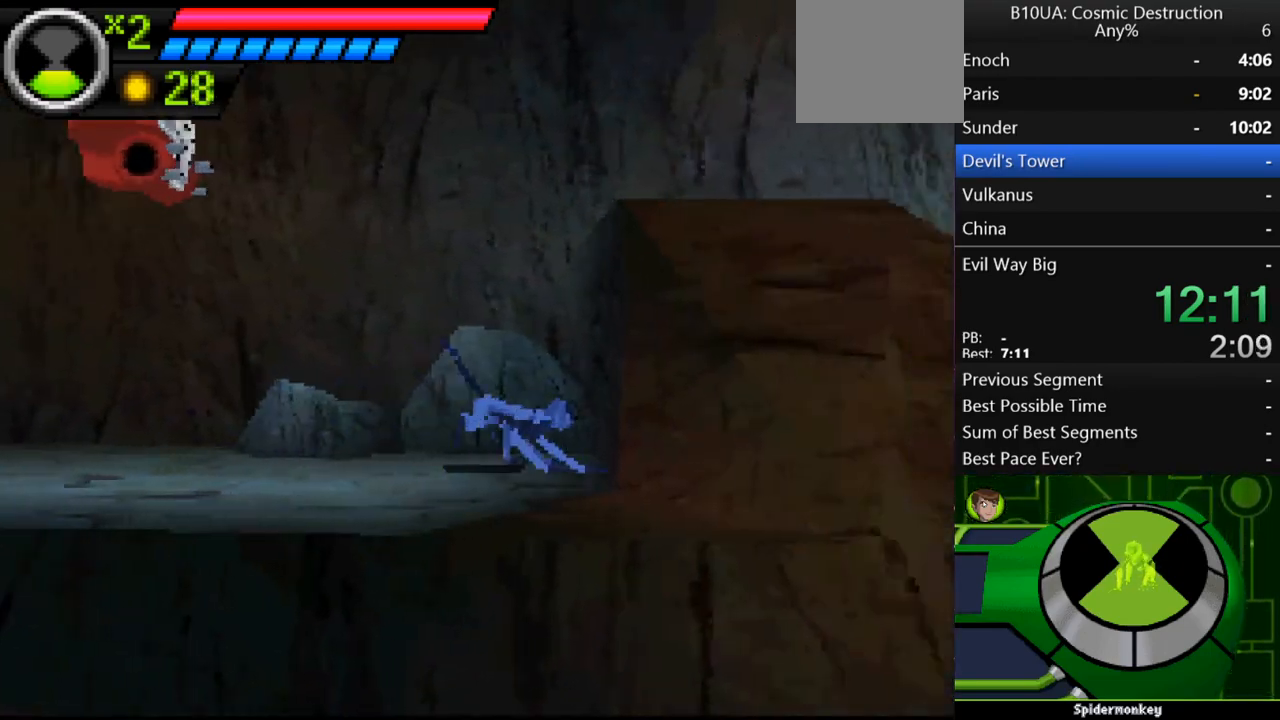
{"buttons": ["A"], "left_stick": "right", "right_stick": "center", "events": [[333, "A", "up"], [467, "A", "down"]]}
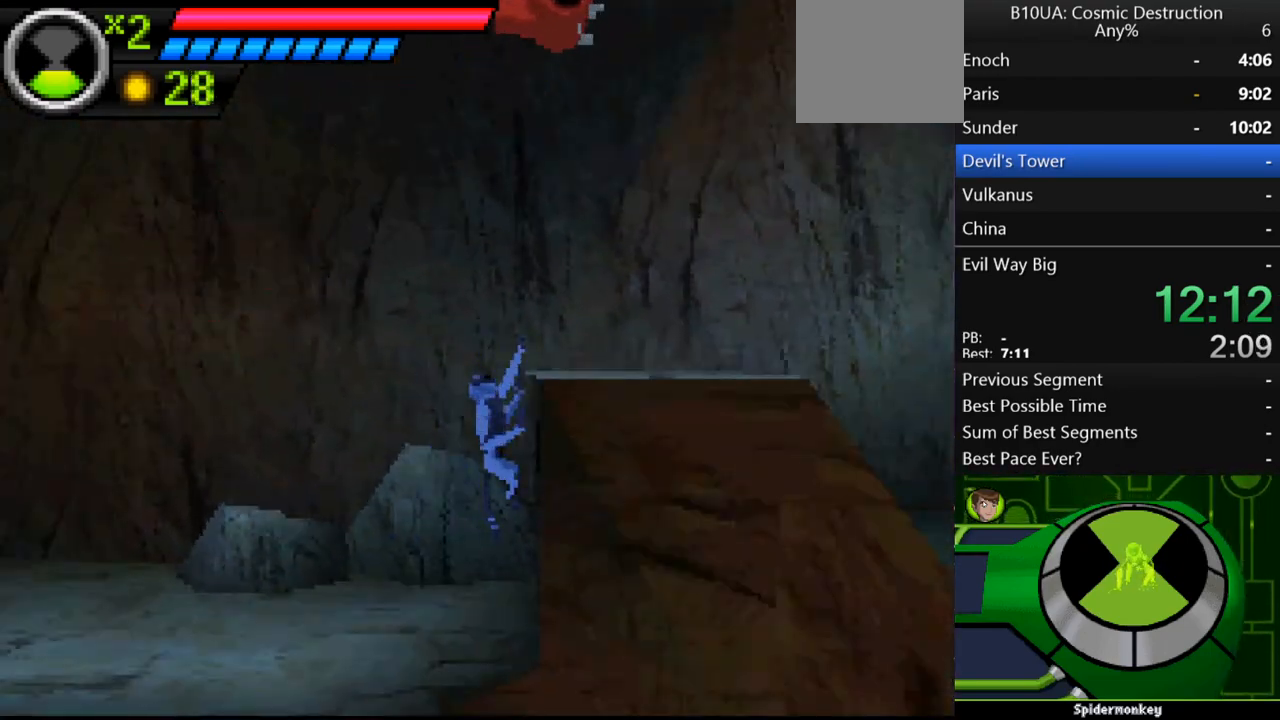
{"buttons": [], "left_stick": "right", "right_stick": "center", "events": [[467, "A", "up"]]}
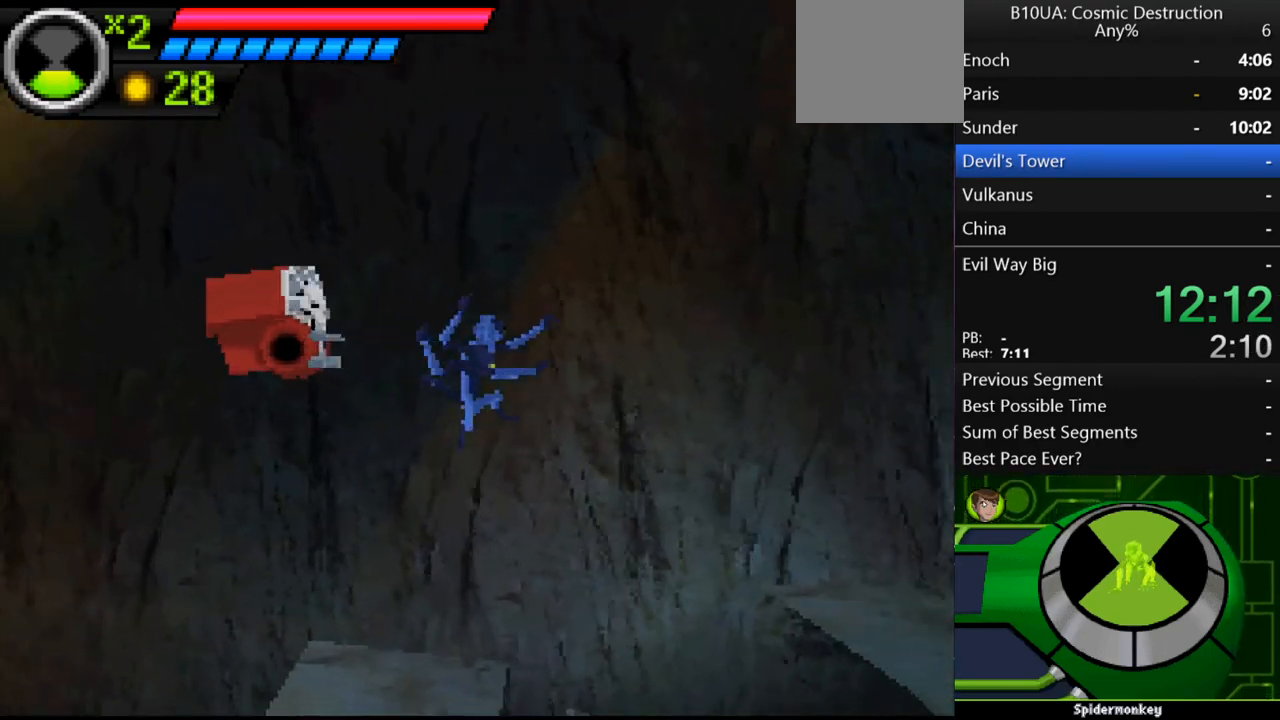
{"buttons": ["A"], "left_stick": "right", "right_stick": "center", "events": [[333, "A", "down"]]}
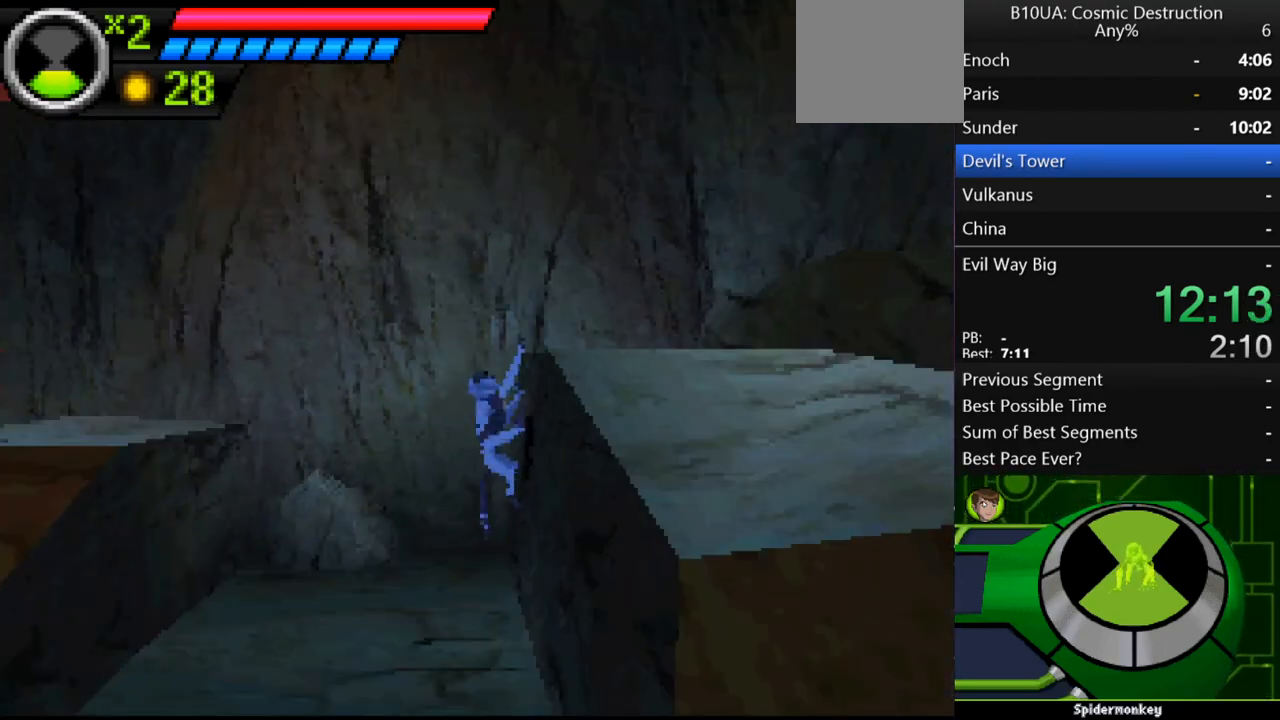
{"buttons": [], "left_stick": "right", "right_stick": "center", "events": [[267, "A", "up"], [333, "A", "down"], [500, "A", "up"]]}
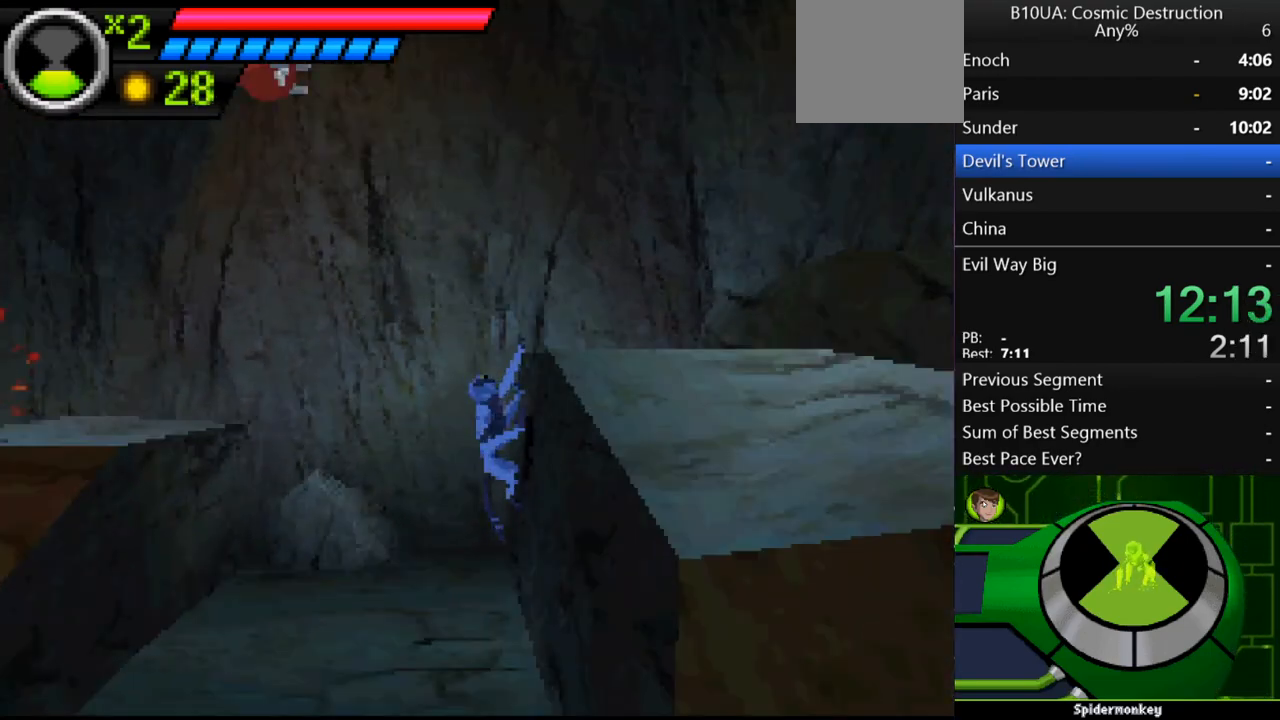
{"buttons": [], "left_stick": "right", "right_stick": "center", "events": [[167, "A", "down"], [200, "A", "up"]]}
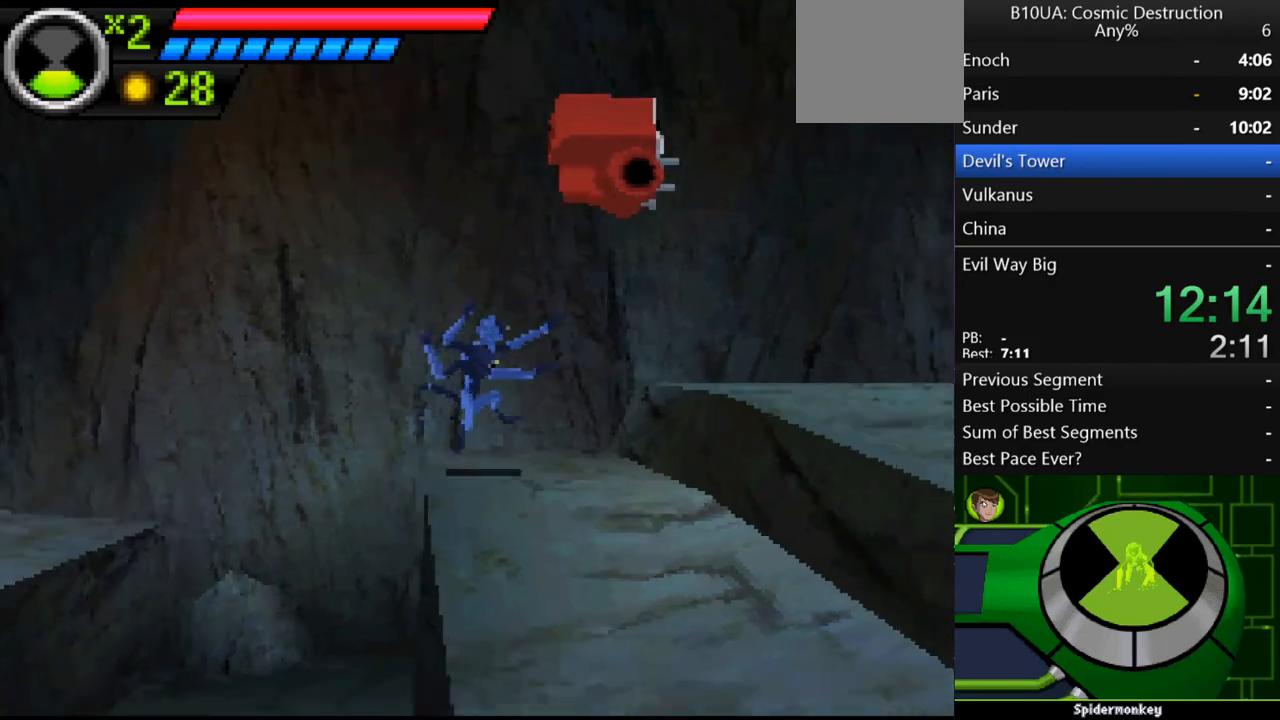
{"buttons": [], "left_stick": "right", "right_stick": "center", "events": [[200, "A", "down"], [300, "A", "up"]]}
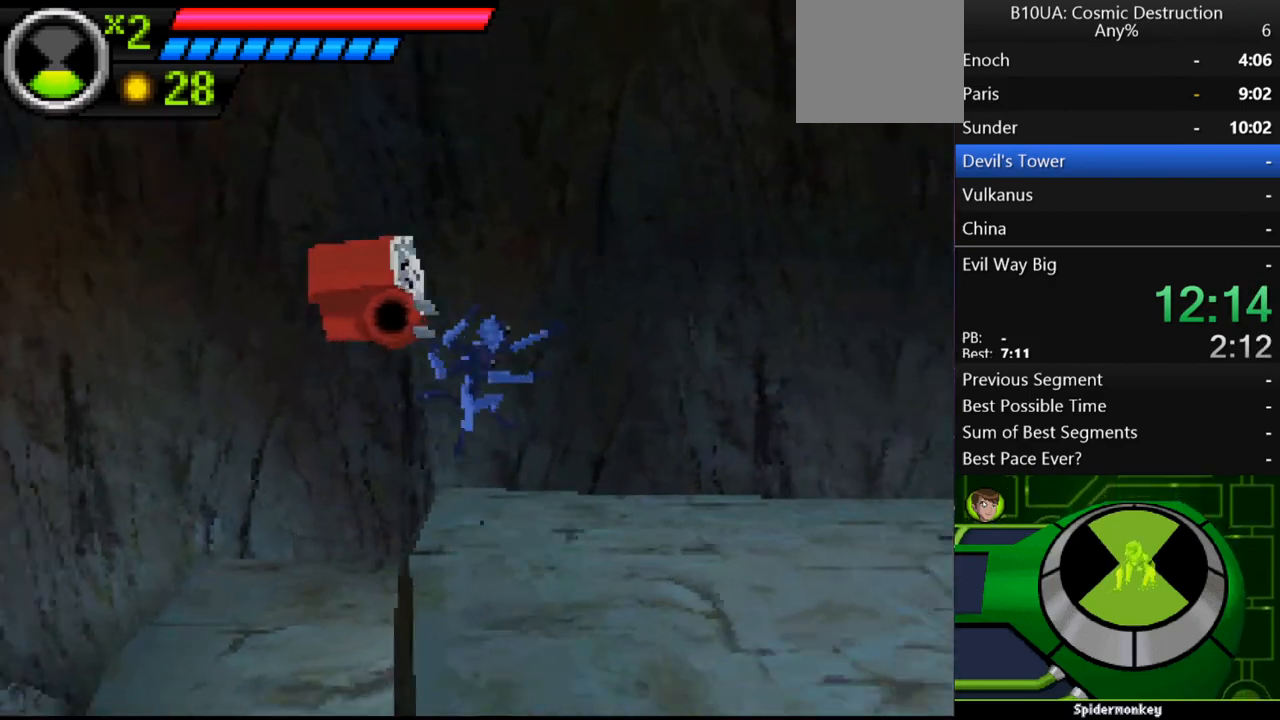
{"buttons": [], "left_stick": "right", "right_stick": "center", "events": []}
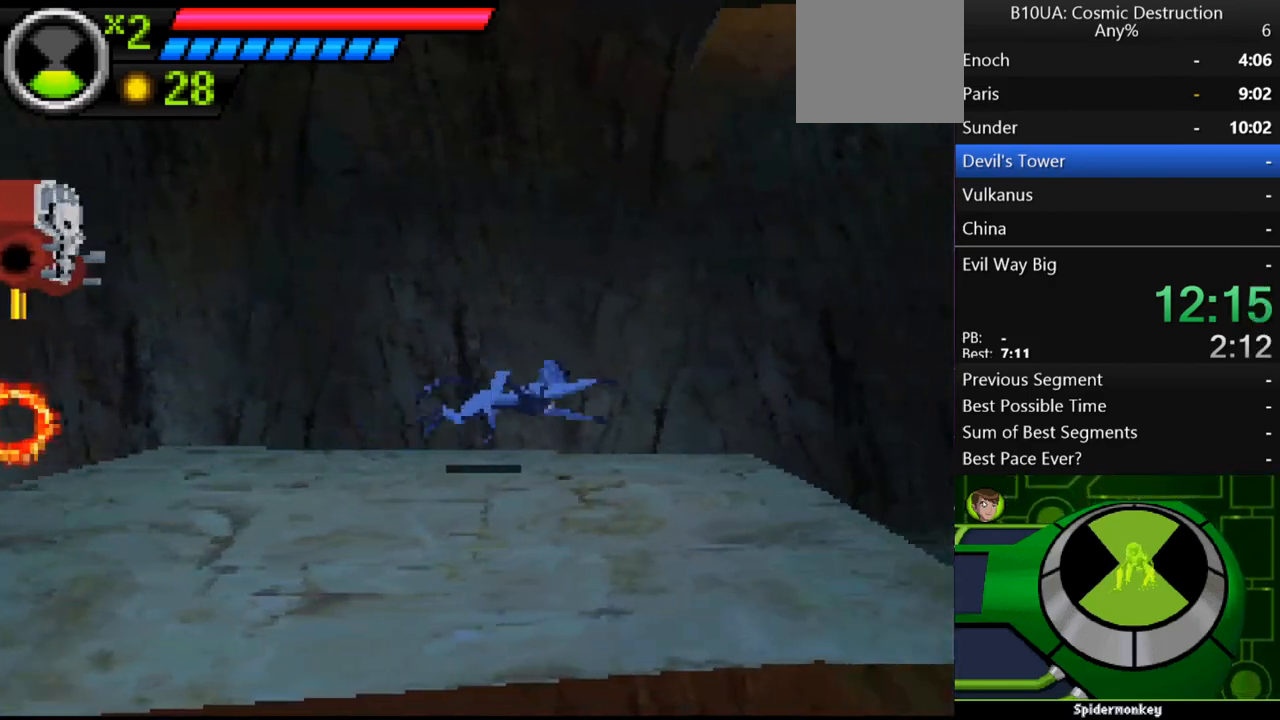
{"buttons": ["A"], "left_stick": "right", "right_stick": "center", "events": [[367, "A", "down"]]}
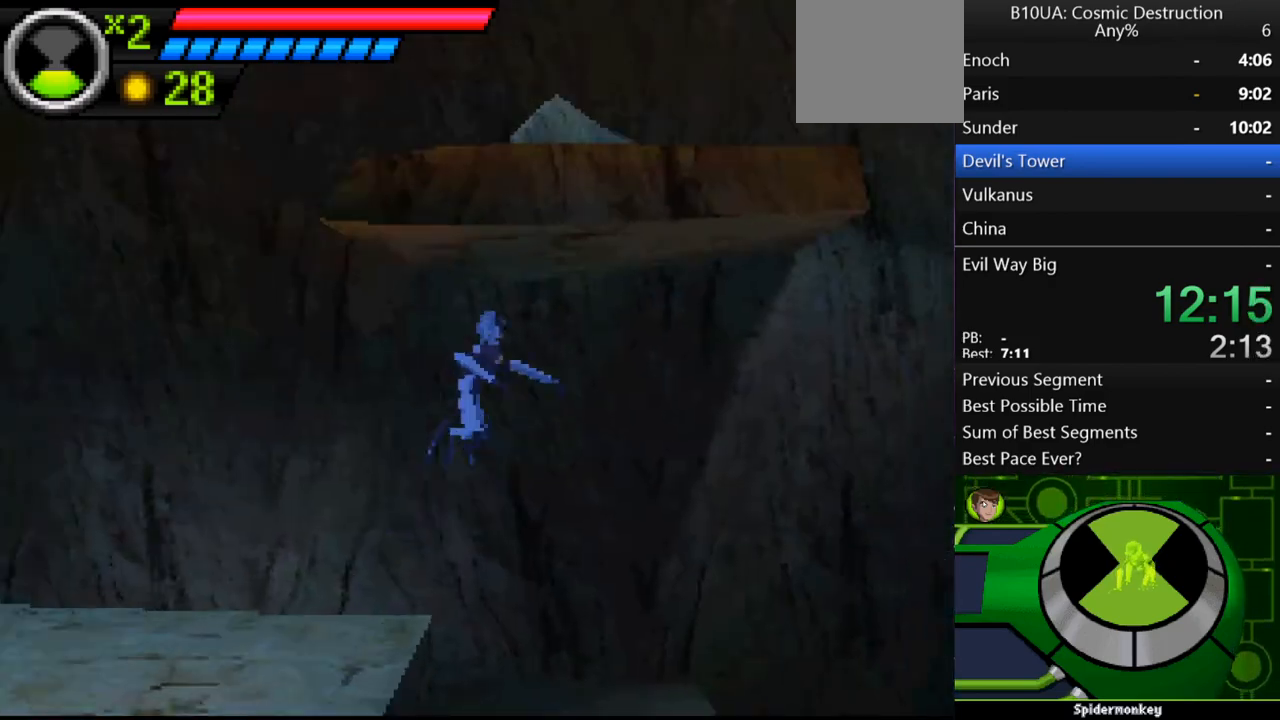
{"buttons": ["A"], "left_stick": "right", "right_stick": "center", "events": [[333, "A", "up"], [500, "A", "down"]]}
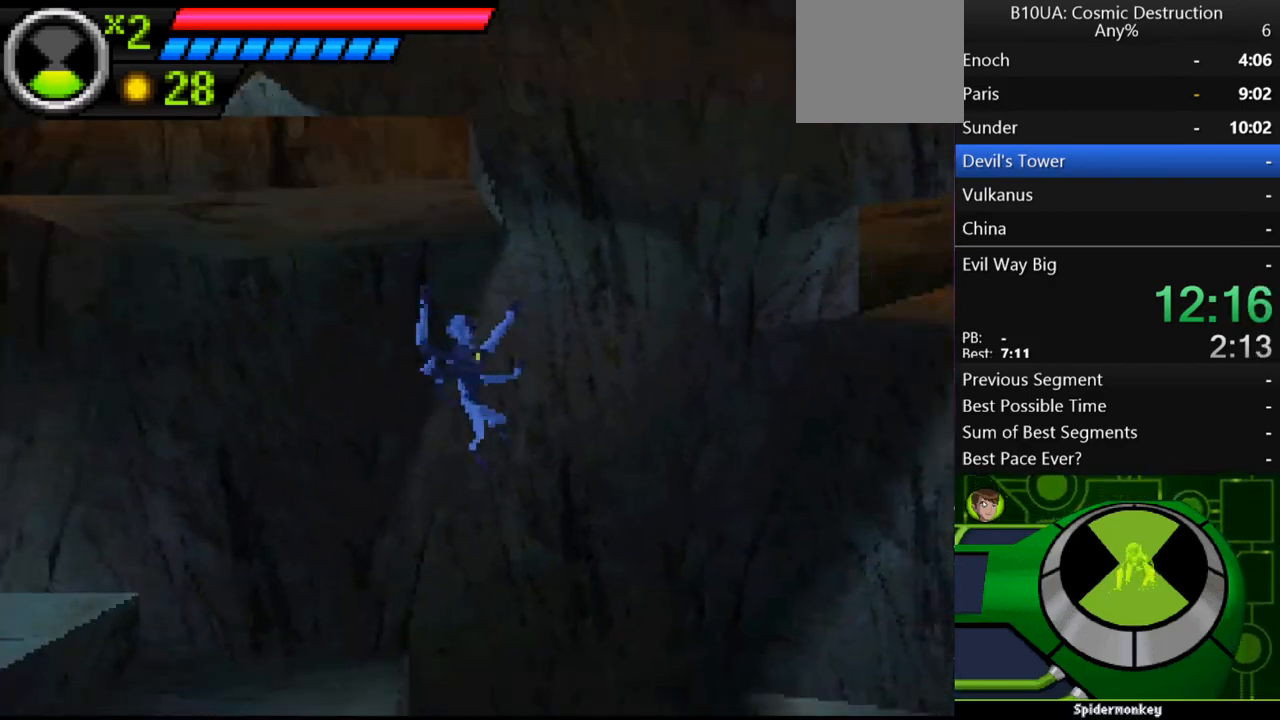
{"buttons": [], "left_stick": "right", "right_stick": "center", "events": [[333, "A", "up"]]}
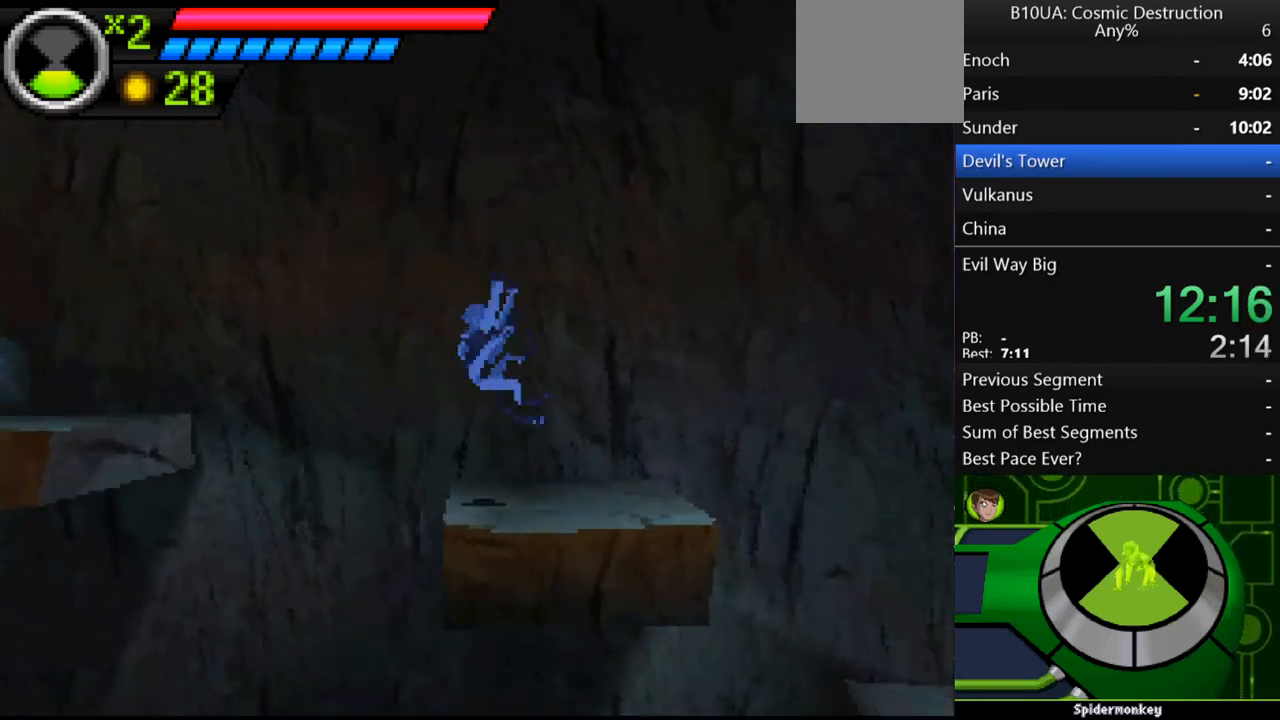
{"buttons": [], "left_stick": "up-left", "right_stick": "center", "events": [[33, "left_stick", "up-left"], [167, "A", "down"], [433, "A", "up"]]}
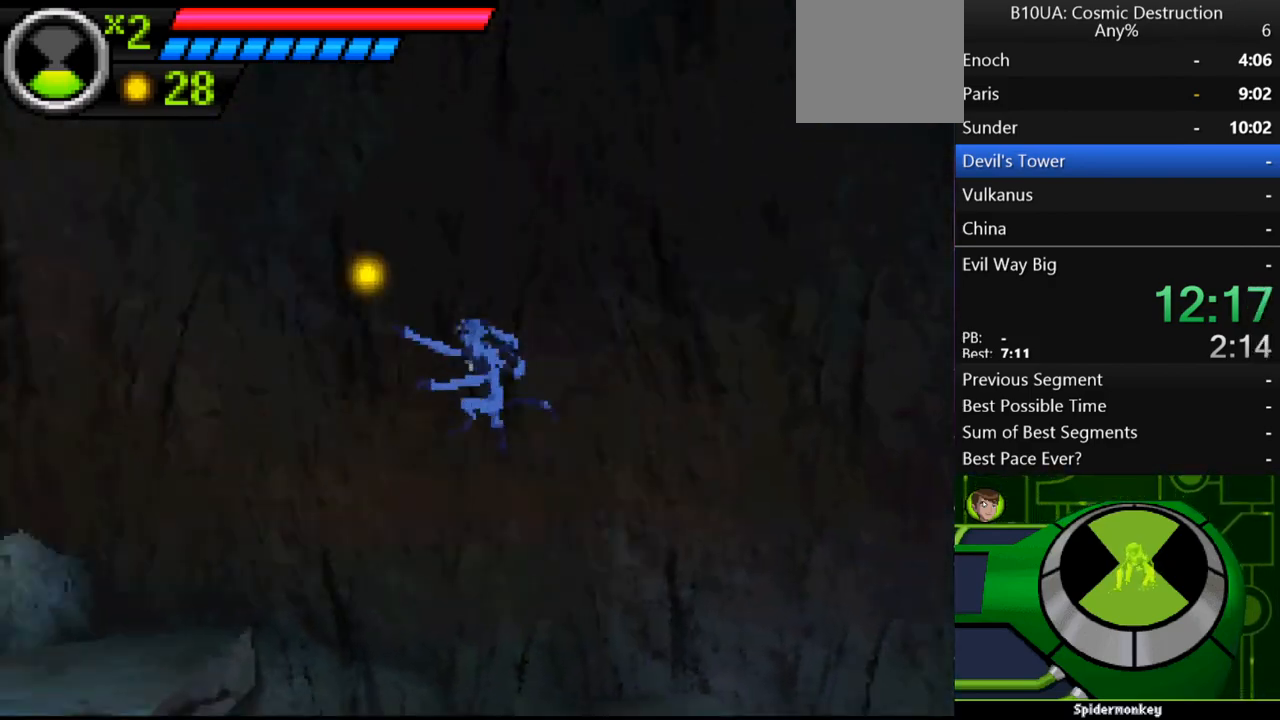
{"buttons": [], "left_stick": "left", "right_stick": "center", "events": [[33, "A", "down"], [67, "A", "up"], [200, "left_stick", "center"], [433, "left_stick", "left"]]}
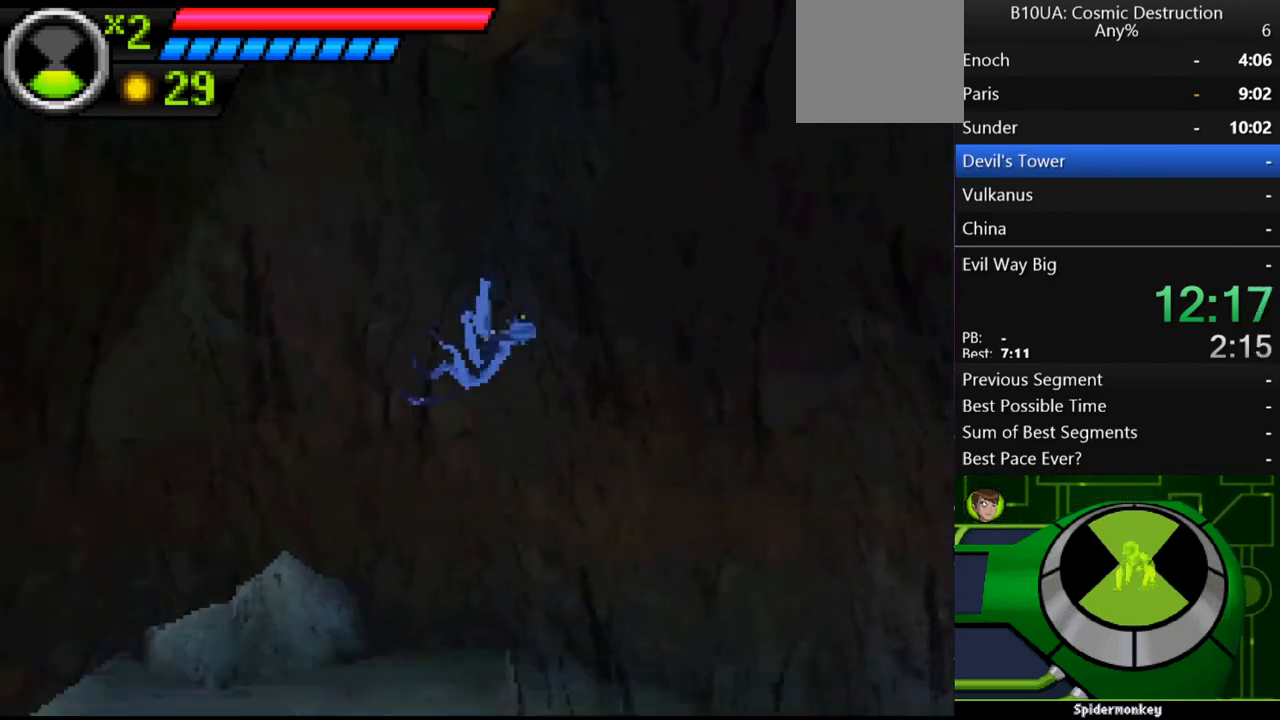
{"buttons": ["A"], "left_stick": "left", "right_stick": "center", "events": [[300, "A", "down"]]}
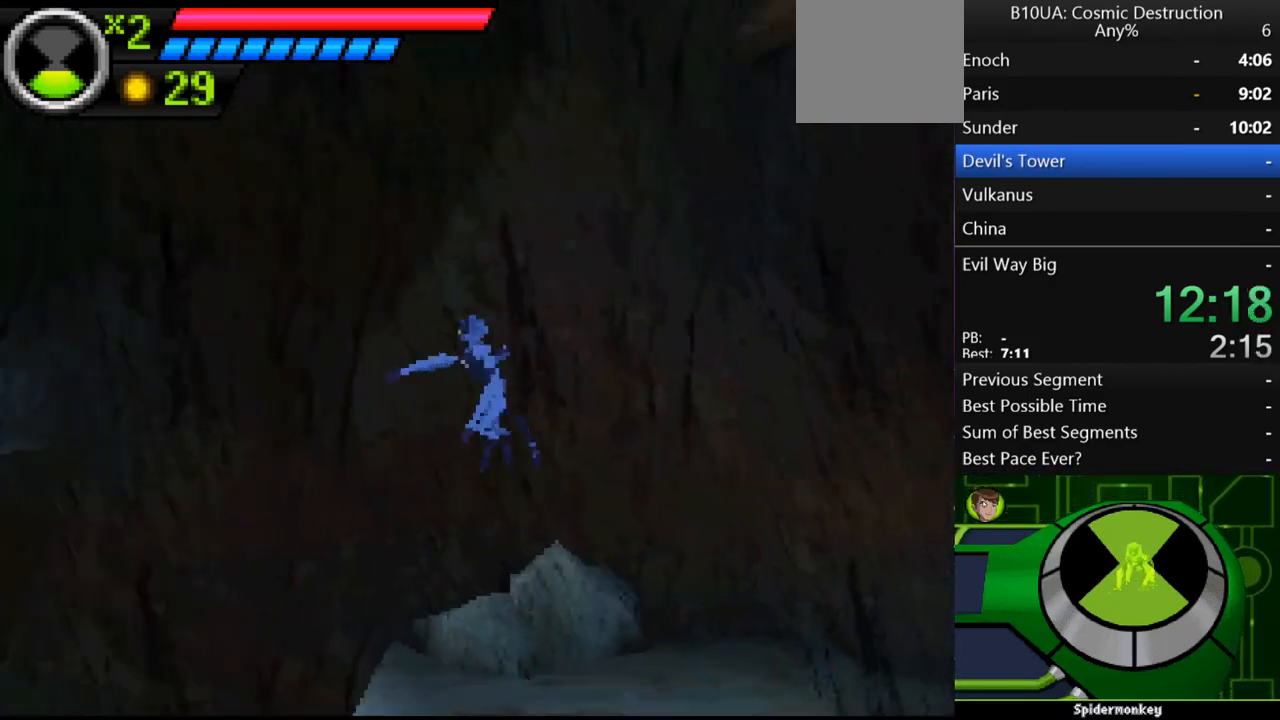
{"buttons": [], "left_stick": "center", "right_stick": "center", "events": [[233, "A", "up"], [367, "A", "down"], [400, "A", "up"], [467, "left_stick", "center"]]}
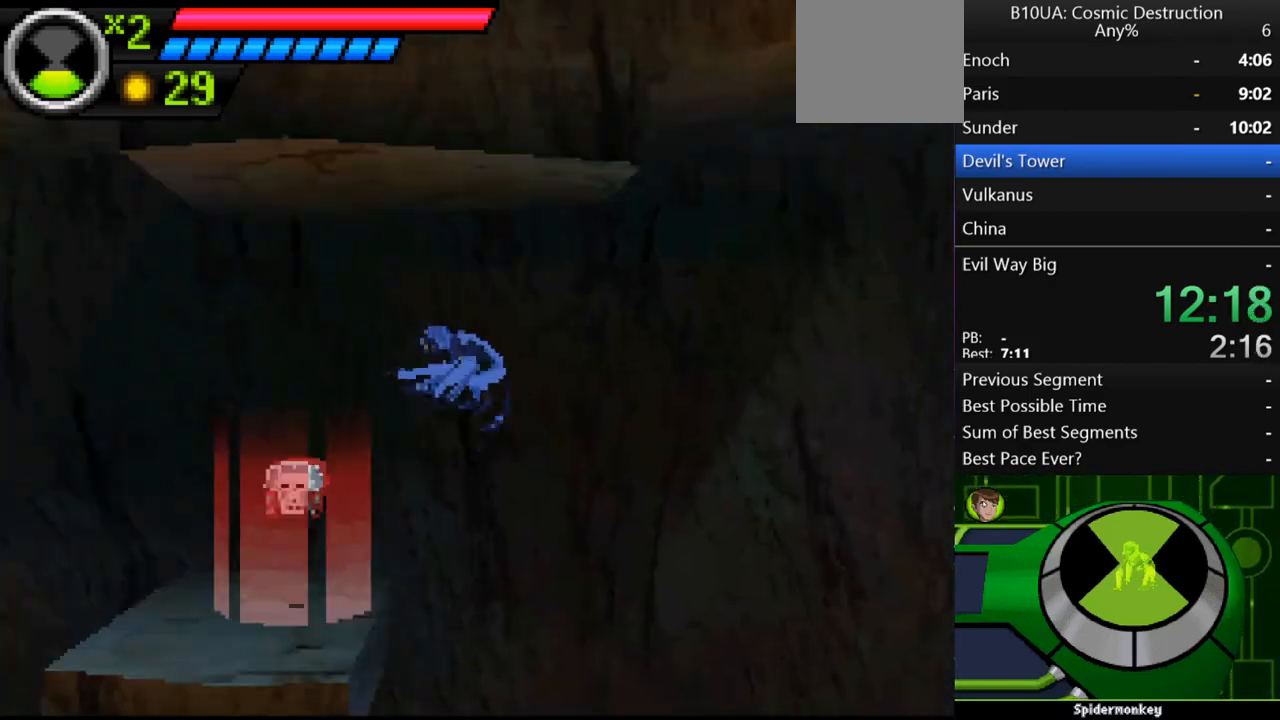
{"buttons": ["A"], "left_stick": "left", "right_stick": "center", "events": [[167, "left_stick", "left"], [467, "A", "down"]]}
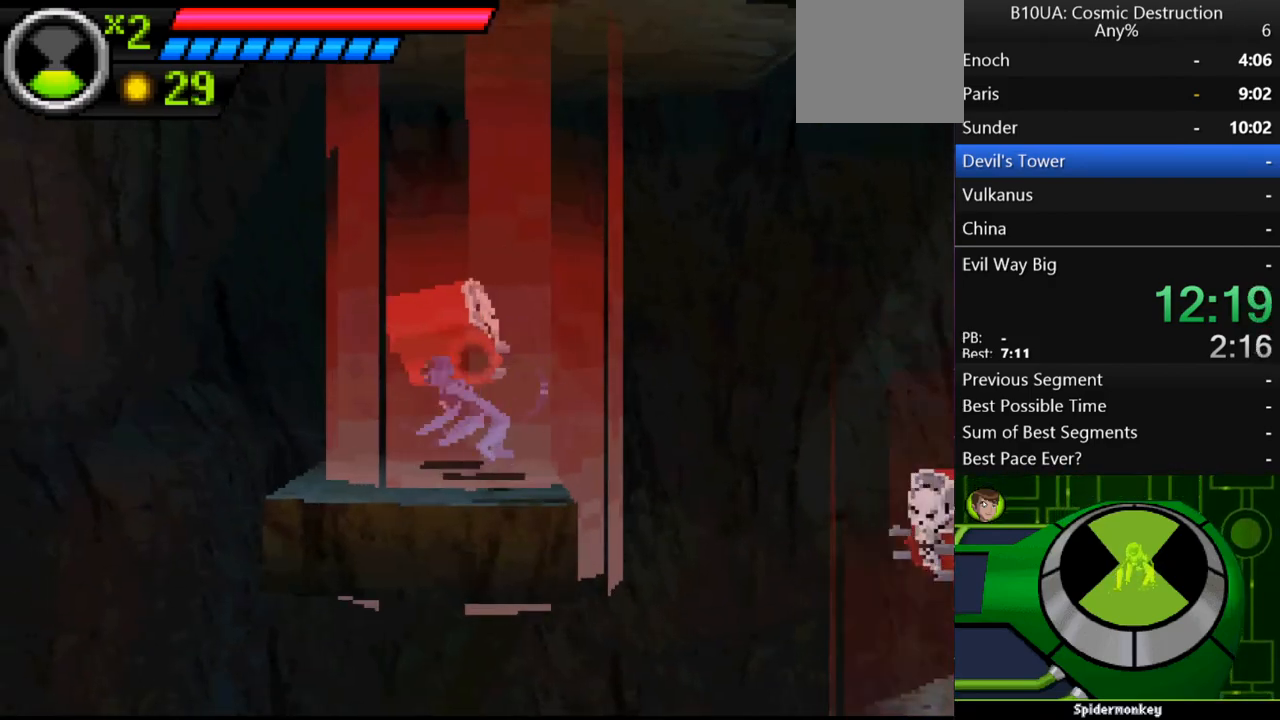
{"buttons": [], "left_stick": "right", "right_stick": "center", "events": [[300, "A", "up"], [333, "left_stick", "right"], [400, "A", "down"], [500, "A", "up"]]}
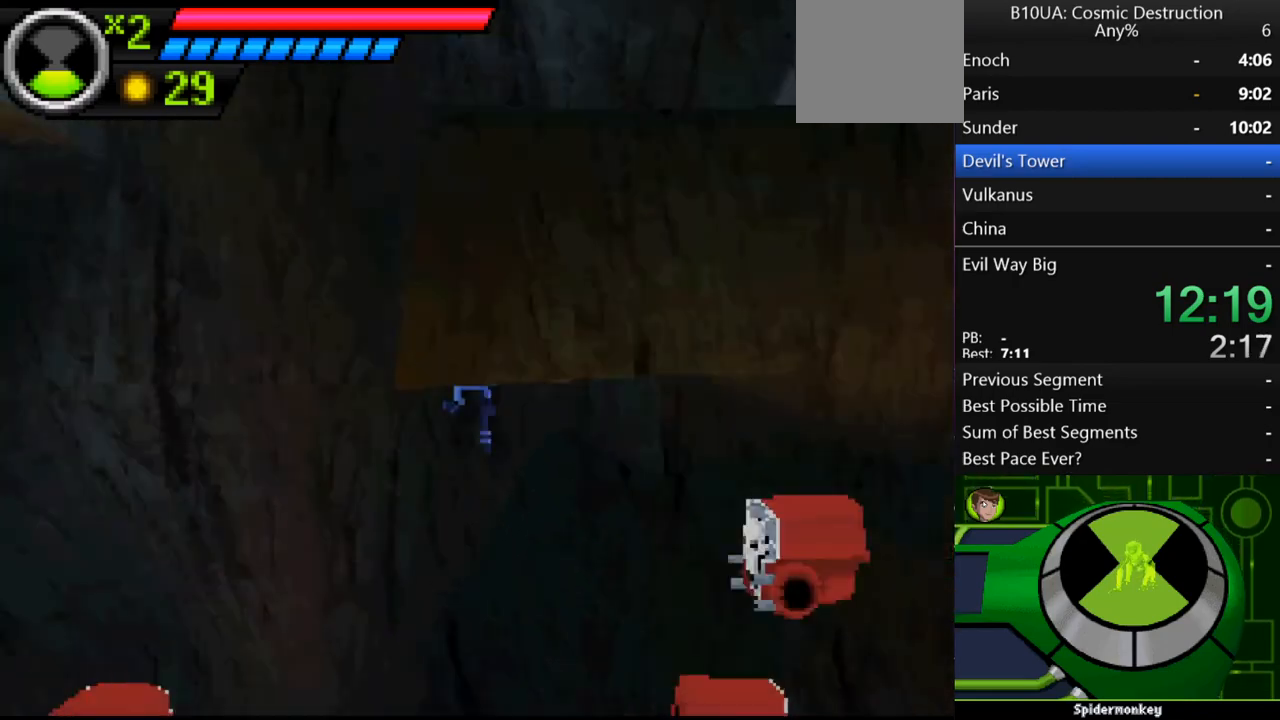
{"buttons": [], "left_stick": "center", "right_stick": "center", "events": [[367, "left_stick", "center"]]}
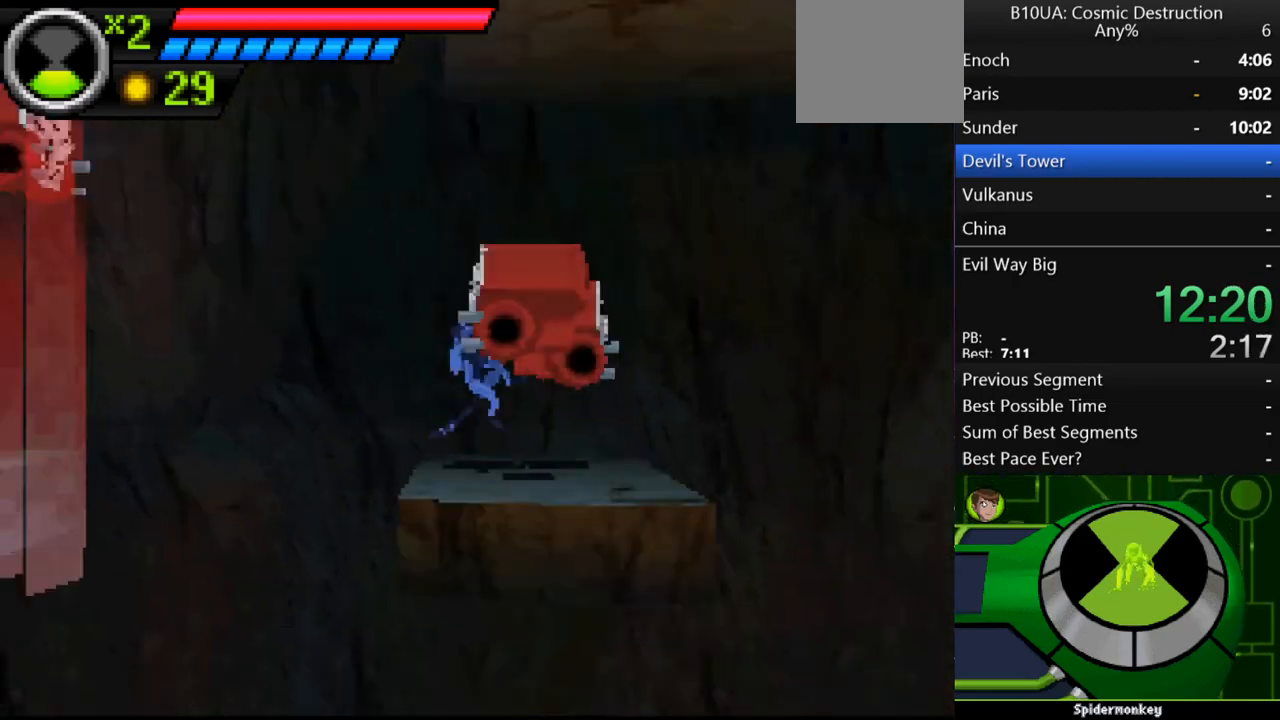
{"buttons": [], "left_stick": "left", "right_stick": "center", "events": [[33, "left_stick", "left"], [133, "A", "down"], [467, "A", "up"]]}
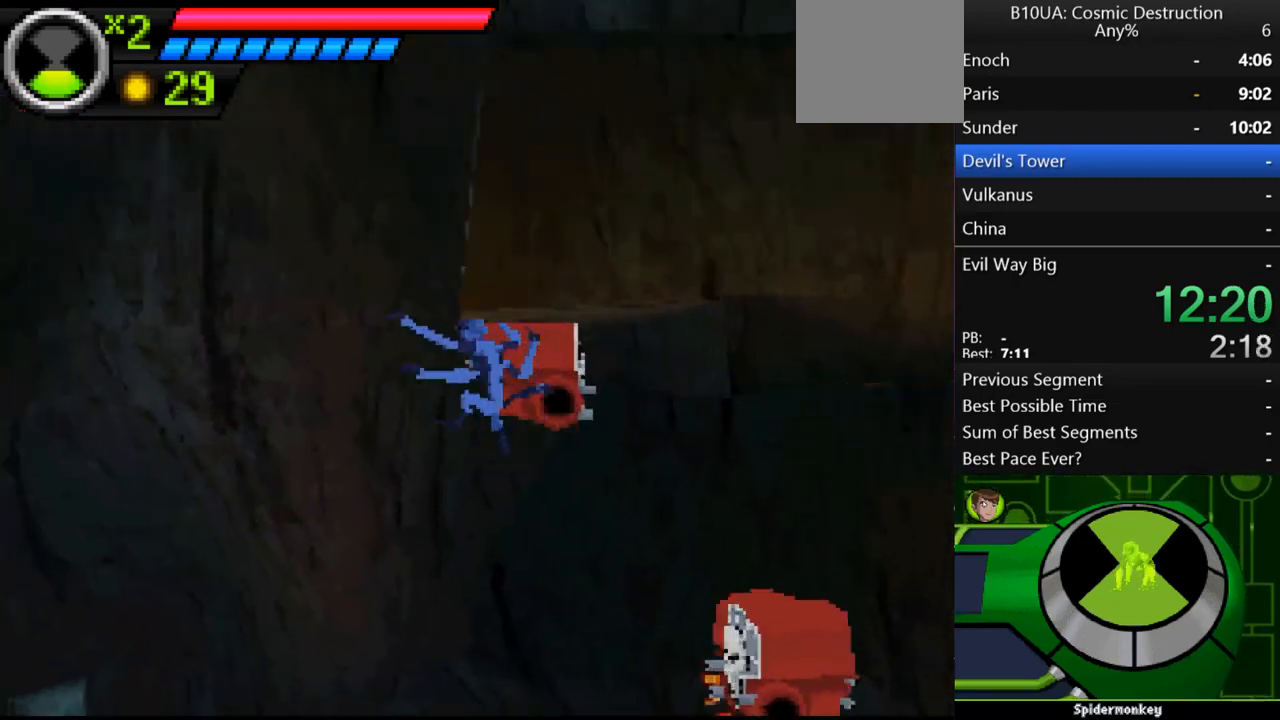
{"buttons": ["A"], "left_stick": "left", "right_stick": "center", "events": [[233, "A", "down"]]}
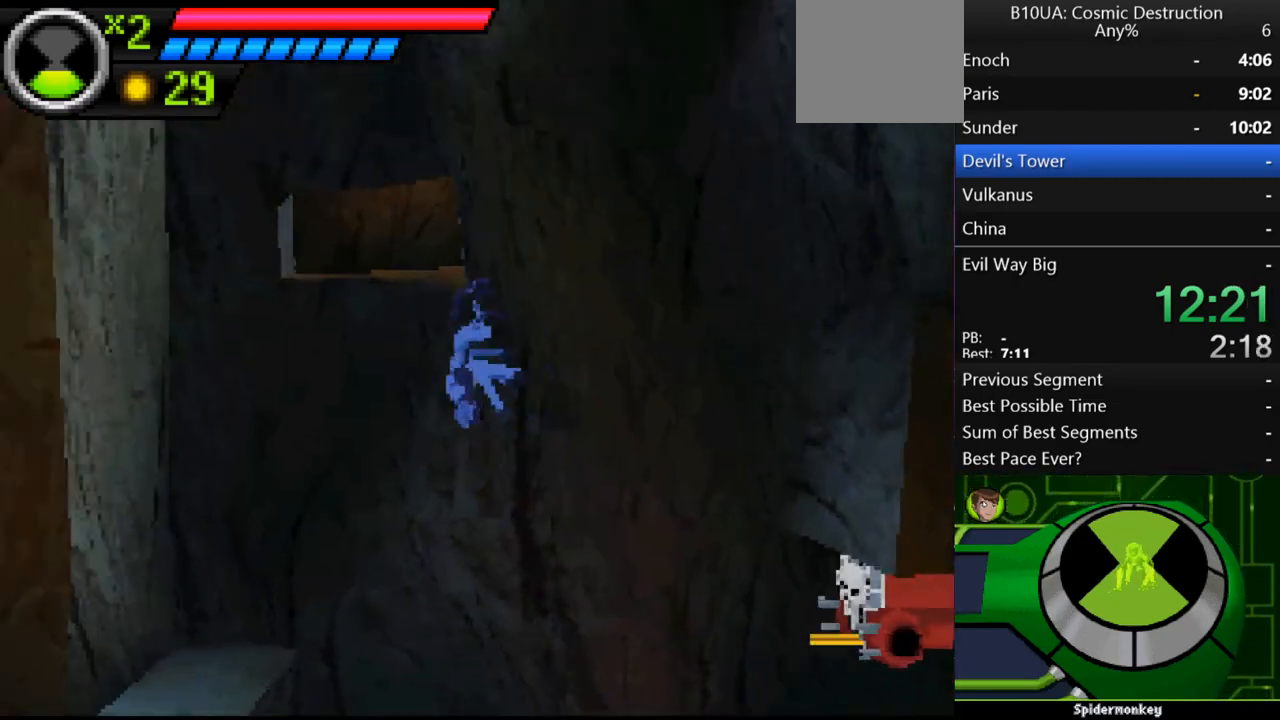
{"buttons": ["A"], "left_stick": "left", "right_stick": "center", "events": [[233, "A", "up"], [500, "A", "down"]]}
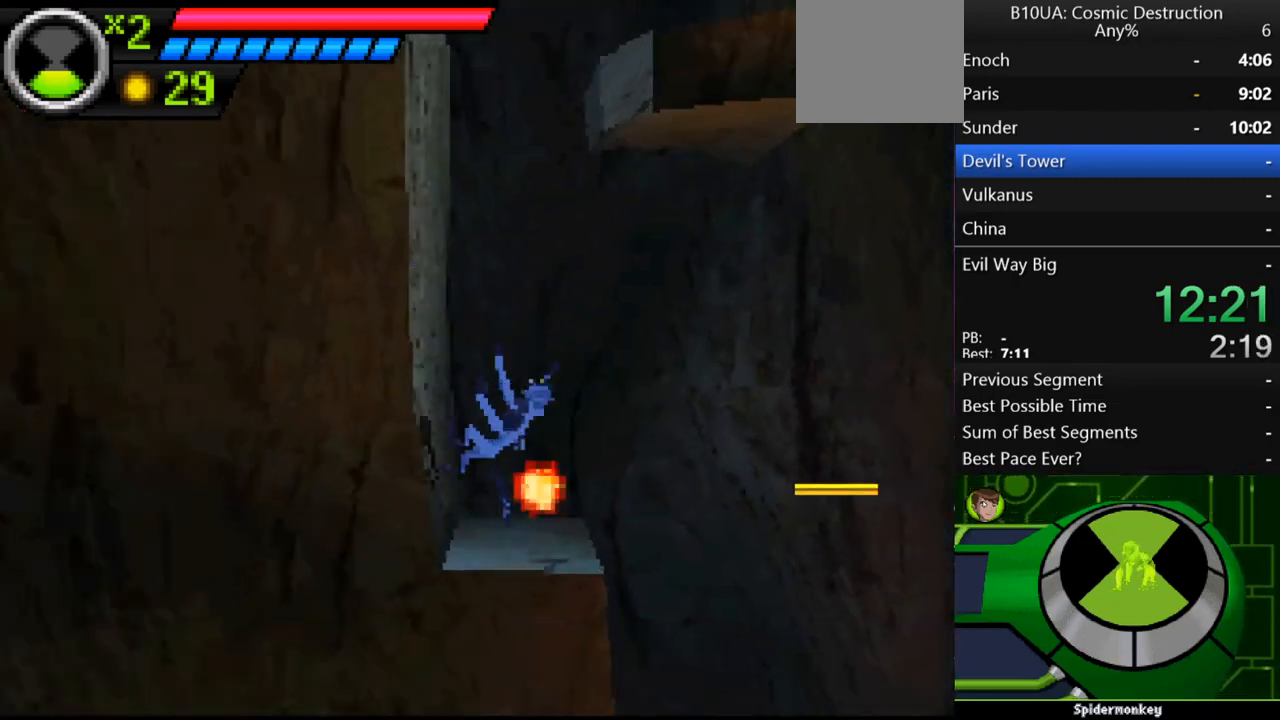
{"buttons": ["A"], "left_stick": "left", "right_stick": "center", "events": [[267, "A", "up"], [367, "A", "down"]]}
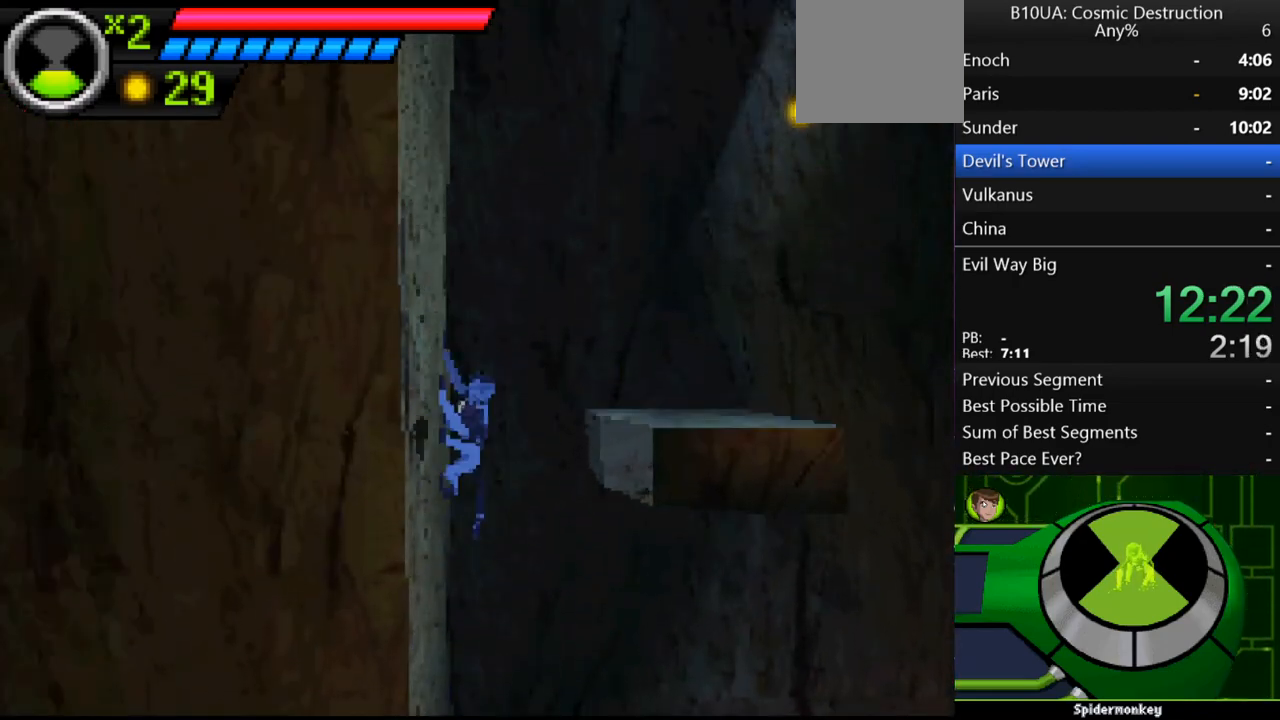
{"buttons": ["A"], "left_stick": "up-right", "right_stick": "center", "events": [[33, "left_stick", "up-right"], [267, "A", "up"], [333, "A", "down"]]}